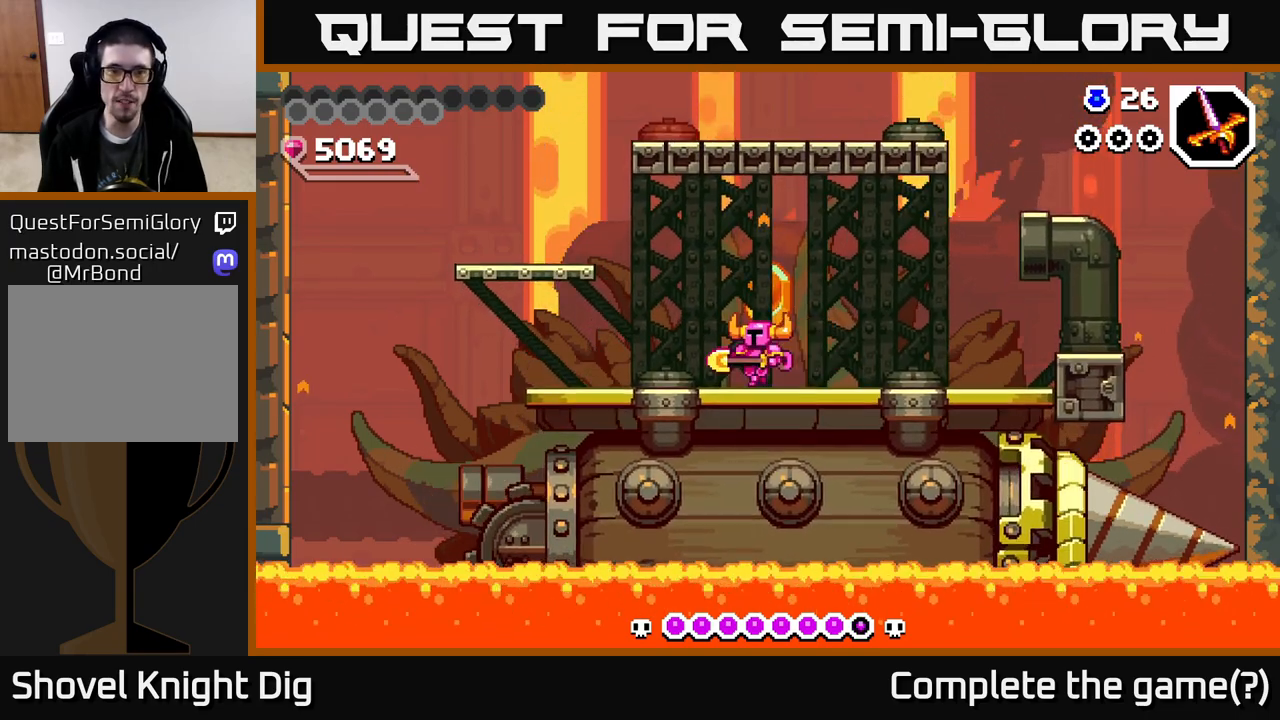
Gameplay with a controller (Xbox layout); each line is a JSON object with the inputs held at the frame after it. "events" lists button and stick changes between this image and that frame as [ms after this image, input, new state], when the widget could be followed in between. Not read: left_stick.
{"buttons": ["DPAD_LEFT"], "right_stick": "center", "events": [[267, "A", "down"], [383, "A", "up"]]}
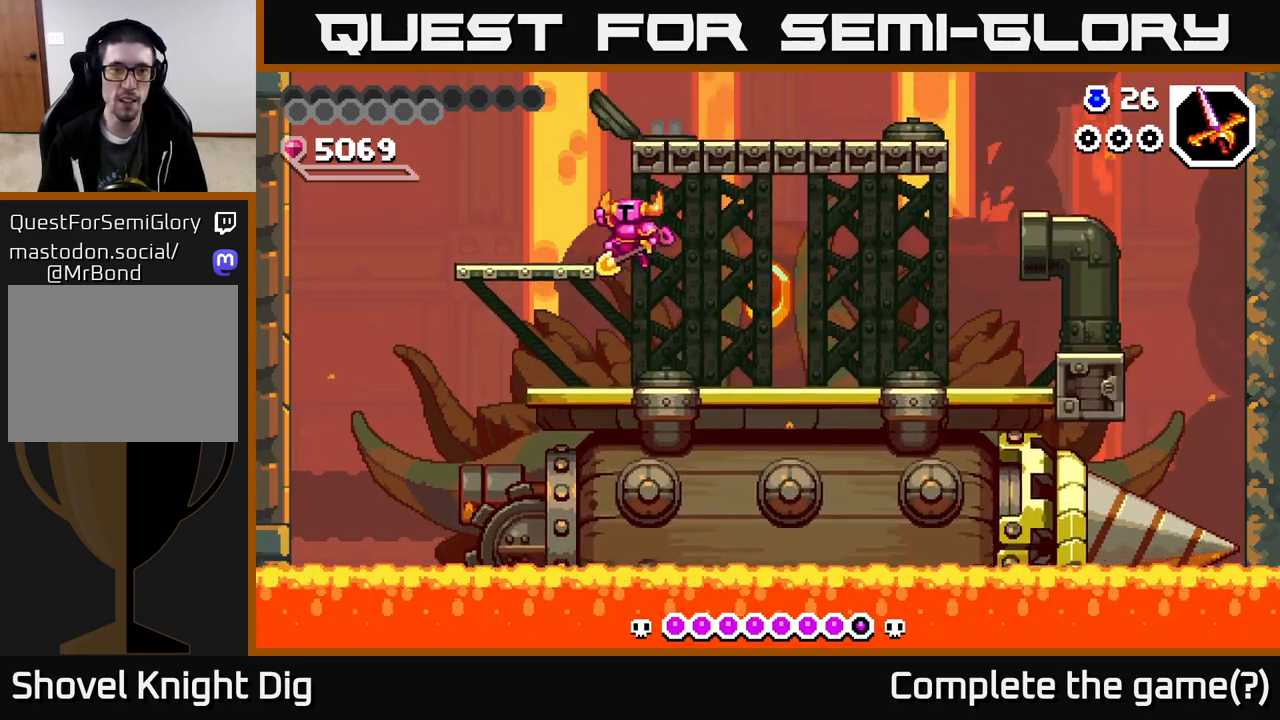
{"buttons": ["DPAD_LEFT"], "right_stick": "center", "events": [[183, "A", "down"], [200, "DPAD_LEFT", "up"], [217, "DPAD_DOWN", "down"], [217, "DPAD_RIGHT", "down"], [233, "DPAD_DOWN", "up"], [233, "X", "down"], [283, "A", "up"], [300, "DPAD_RIGHT", "up"], [300, "X", "up"], [333, "DPAD_LEFT", "down"]]}
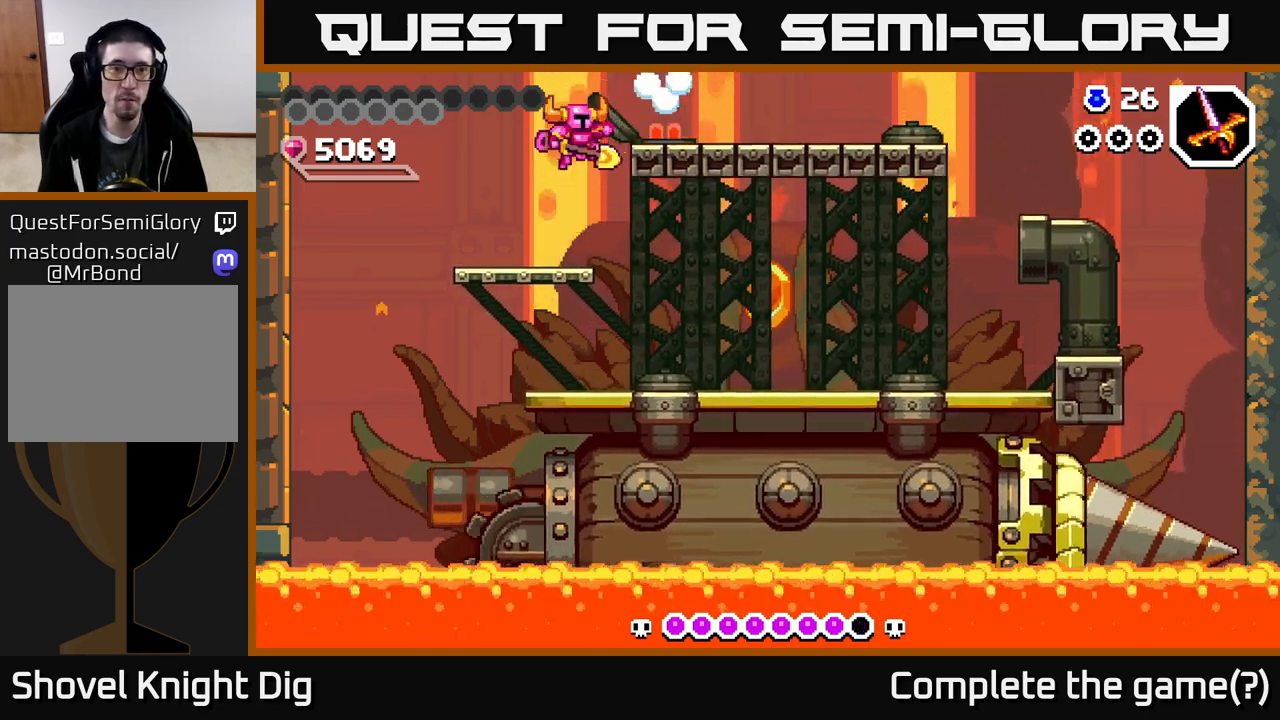
{"buttons": [], "right_stick": "center", "events": [[17, "DPAD_LEFT", "up"], [33, "DPAD_RIGHT", "down"], [150, "DPAD_RIGHT", "up"], [283, "DPAD_LEFT", "down"], [317, "DPAD_LEFT", "up"]]}
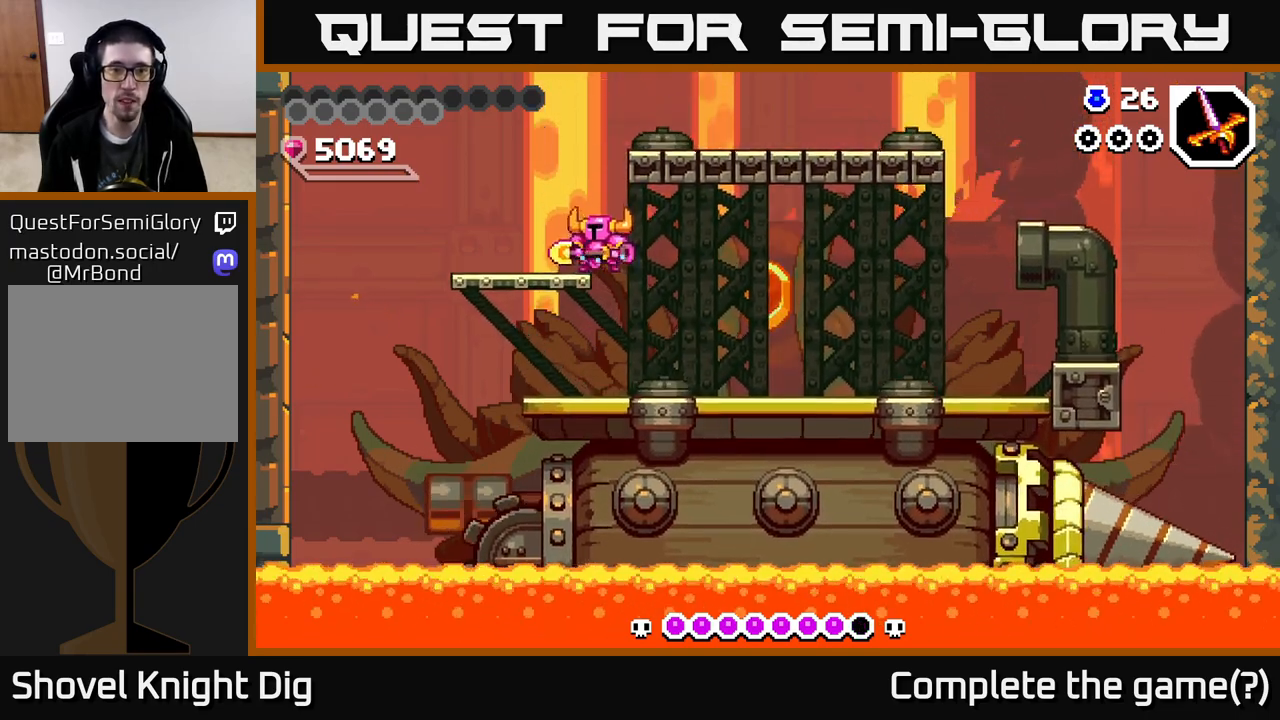
{"buttons": ["DPAD_RIGHT"], "right_stick": "center", "events": [[33, "DPAD_RIGHT", "down"]]}
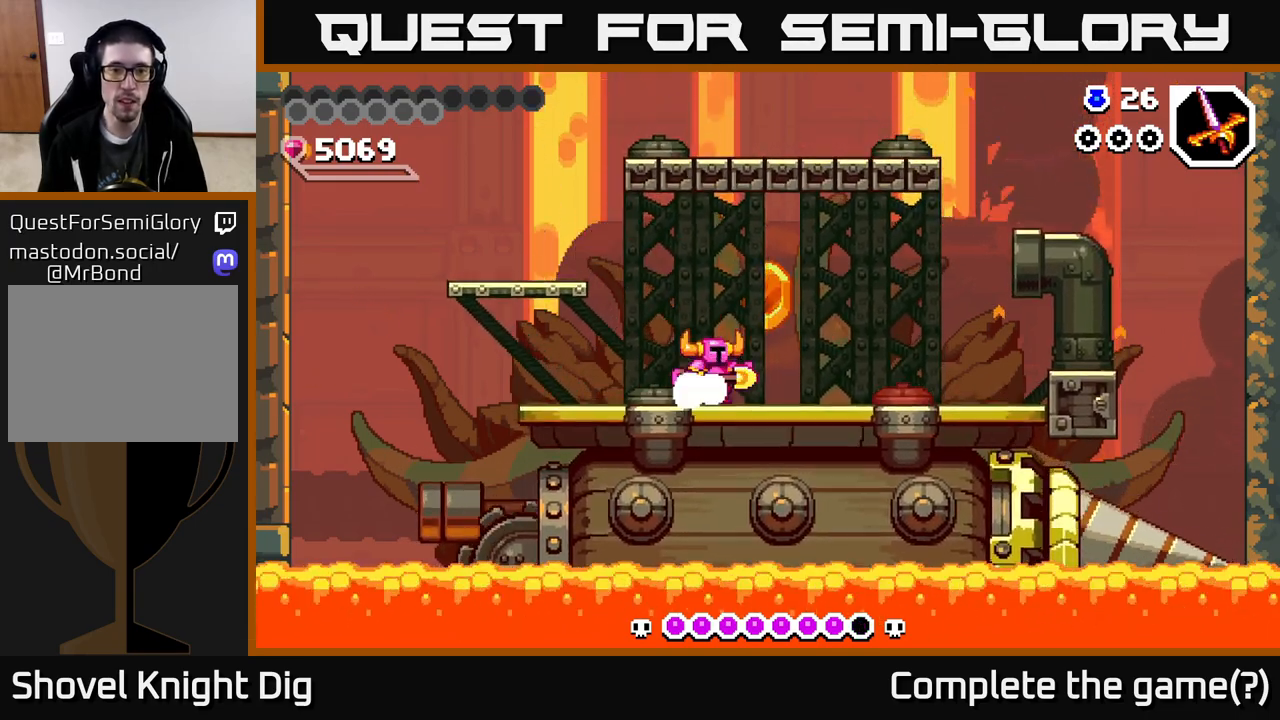
{"buttons": [], "right_stick": "center", "events": [[233, "DPAD_RIGHT", "up"], [350, "DPAD_LEFT", "down"], [417, "DPAD_LEFT", "up"]]}
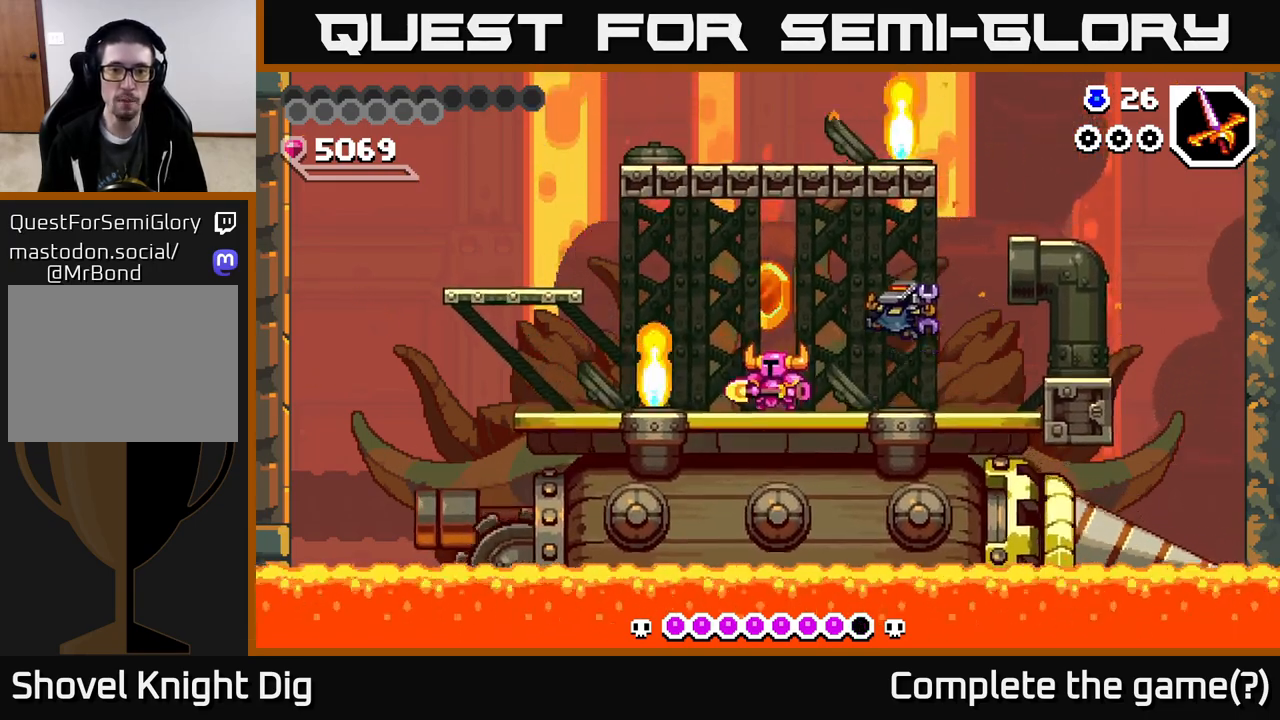
{"buttons": ["X"], "right_stick": "center", "events": [[117, "DPAD_RIGHT", "down"], [317, "X", "down"], [333, "DPAD_RIGHT", "up"], [400, "X", "up"], [483, "X", "down"]]}
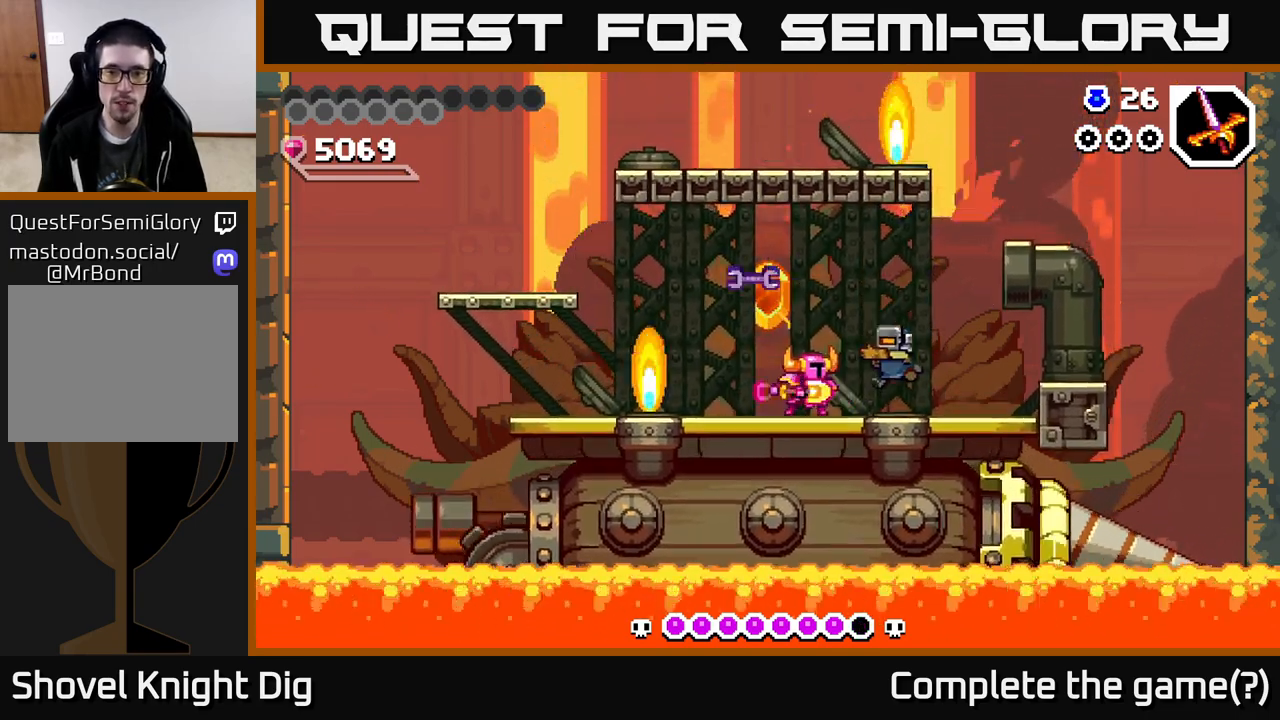
{"buttons": ["A"], "right_stick": "center", "events": [[17, "DPAD_RIGHT", "down"], [67, "X", "up"], [133, "X", "down"], [217, "X", "up"], [300, "X", "down"], [400, "DPAD_RIGHT", "up"], [400, "X", "up"], [433, "A", "down"]]}
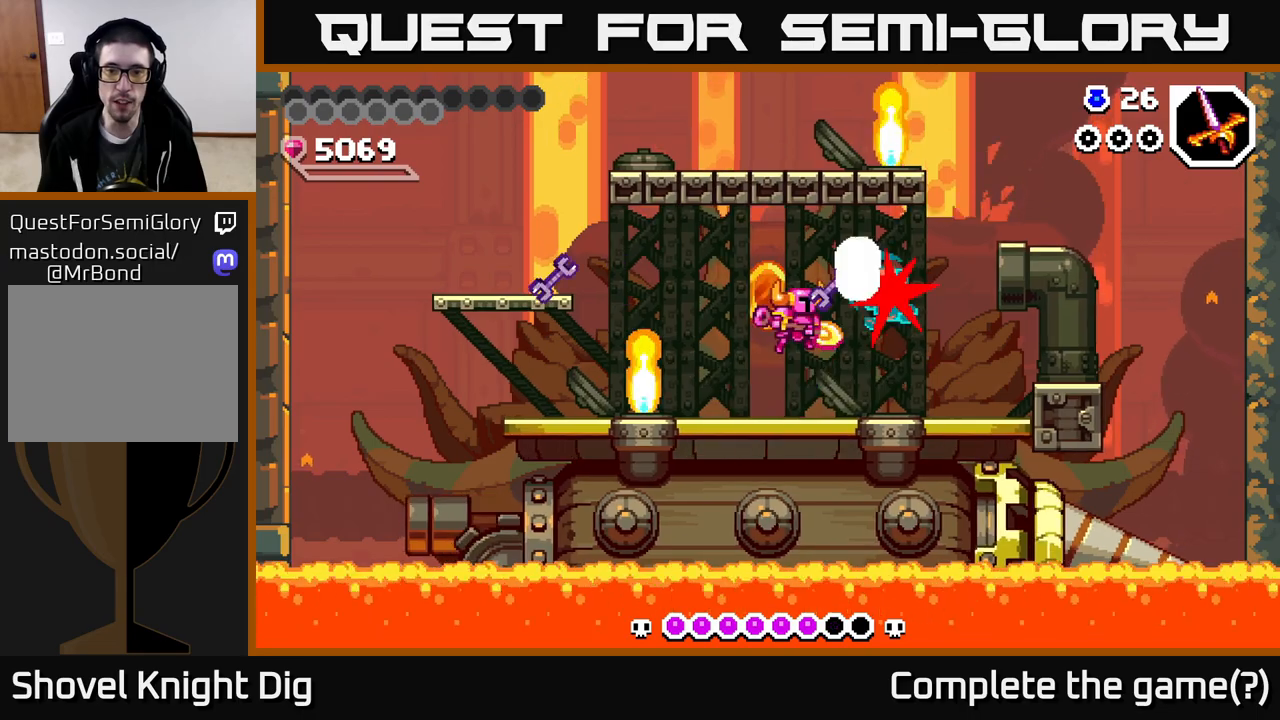
{"buttons": ["X", "DPAD_RIGHT"], "right_stick": "center", "events": [[17, "X", "down"], [67, "A", "up"], [83, "DPAD_RIGHT", "down"], [117, "X", "up"], [150, "DPAD_RIGHT", "up"], [267, "X", "down"], [350, "DPAD_RIGHT", "down"], [383, "X", "up"], [500, "X", "down"]]}
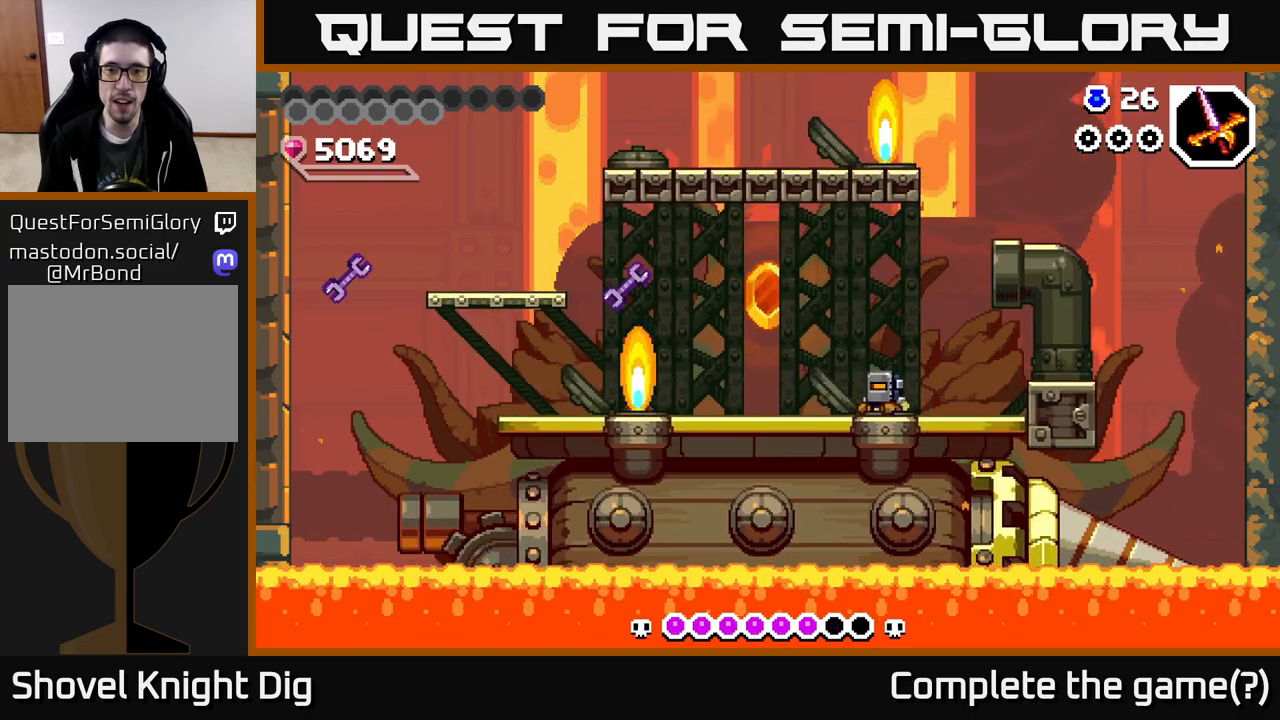
{"buttons": ["DPAD_RIGHT"], "right_stick": "center", "events": [[83, "X", "up"], [167, "X", "down"], [267, "X", "up"]]}
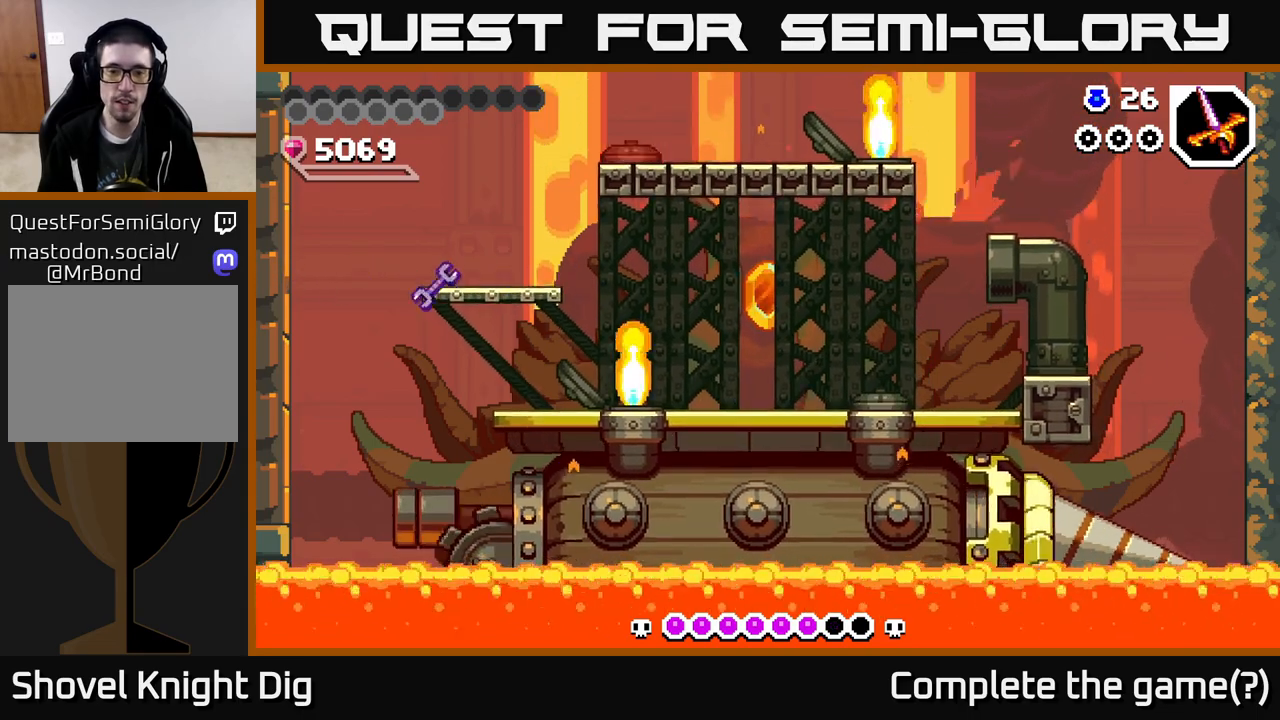
{"buttons": [], "right_stick": "center", "events": [[33, "DPAD_RIGHT", "up"]]}
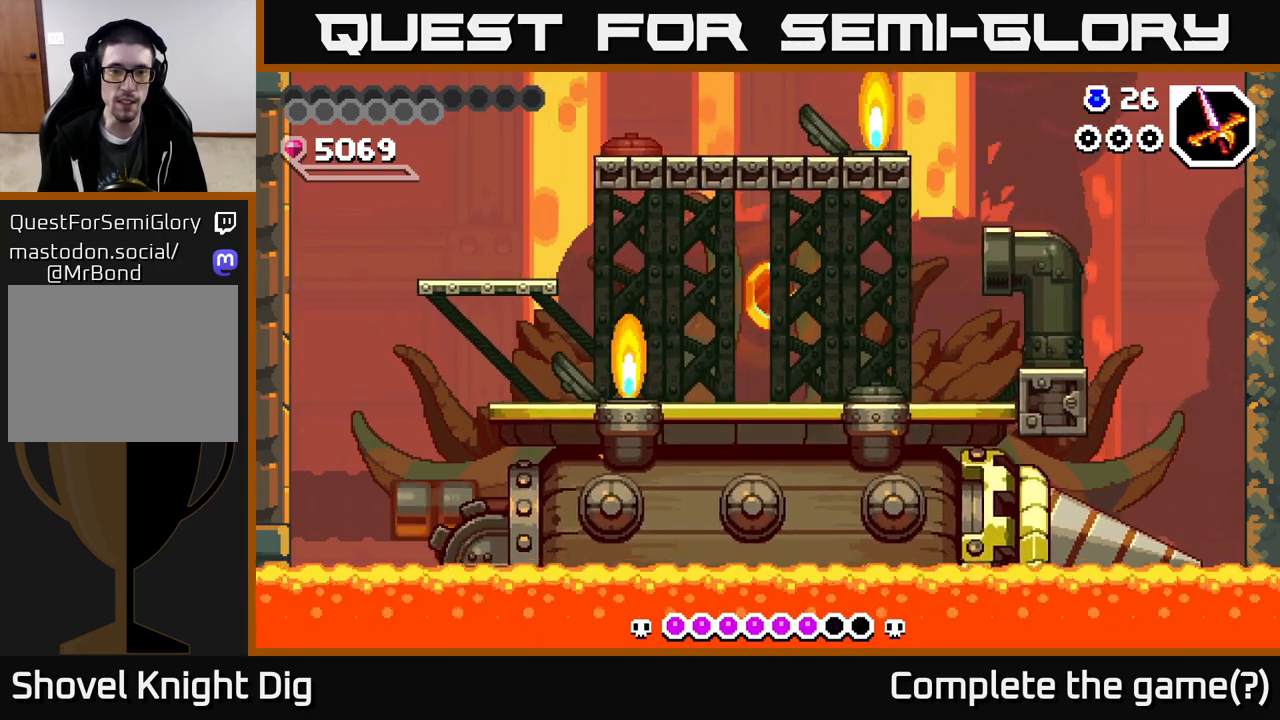
{"buttons": ["A", "X"], "right_stick": "center", "events": [[117, "DPAD_LEFT", "down"], [233, "A", "down"], [383, "X", "down"], [500, "DPAD_LEFT", "up"]]}
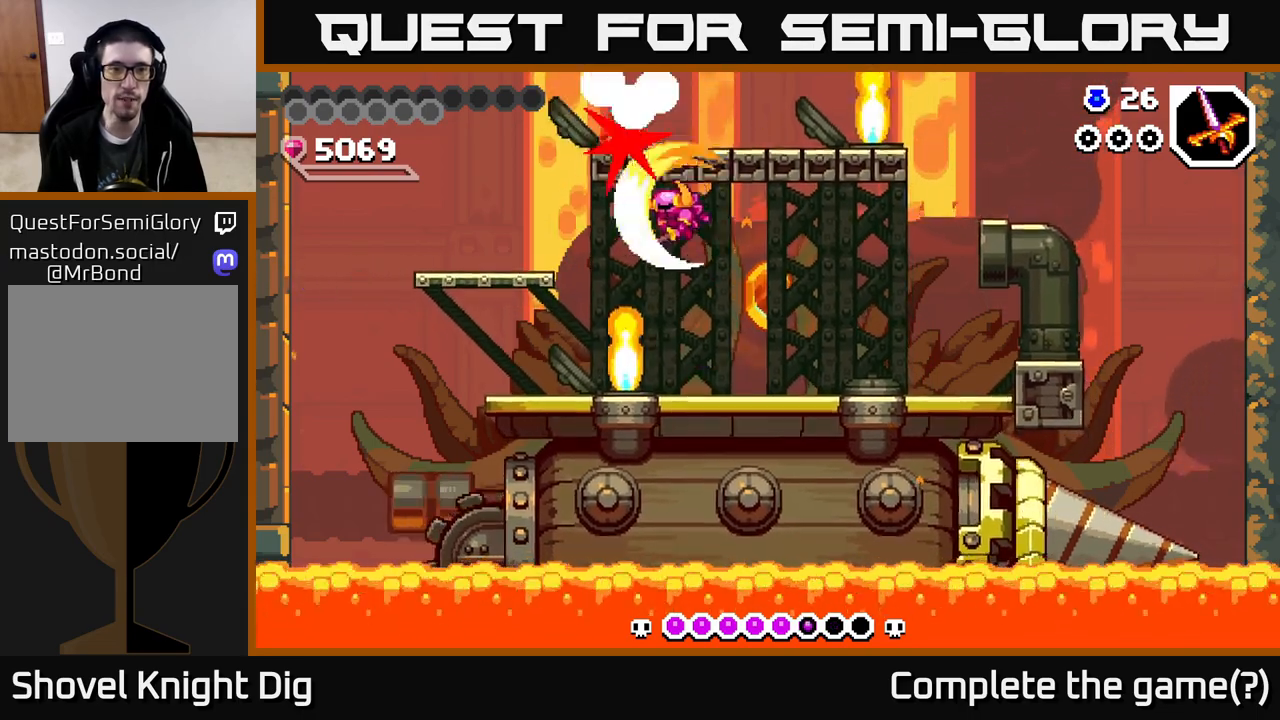
{"buttons": [], "right_stick": "center", "events": [[33, "X", "up"], [133, "A", "up"], [133, "DPAD_RIGHT", "down"], [283, "DPAD_RIGHT", "up"]]}
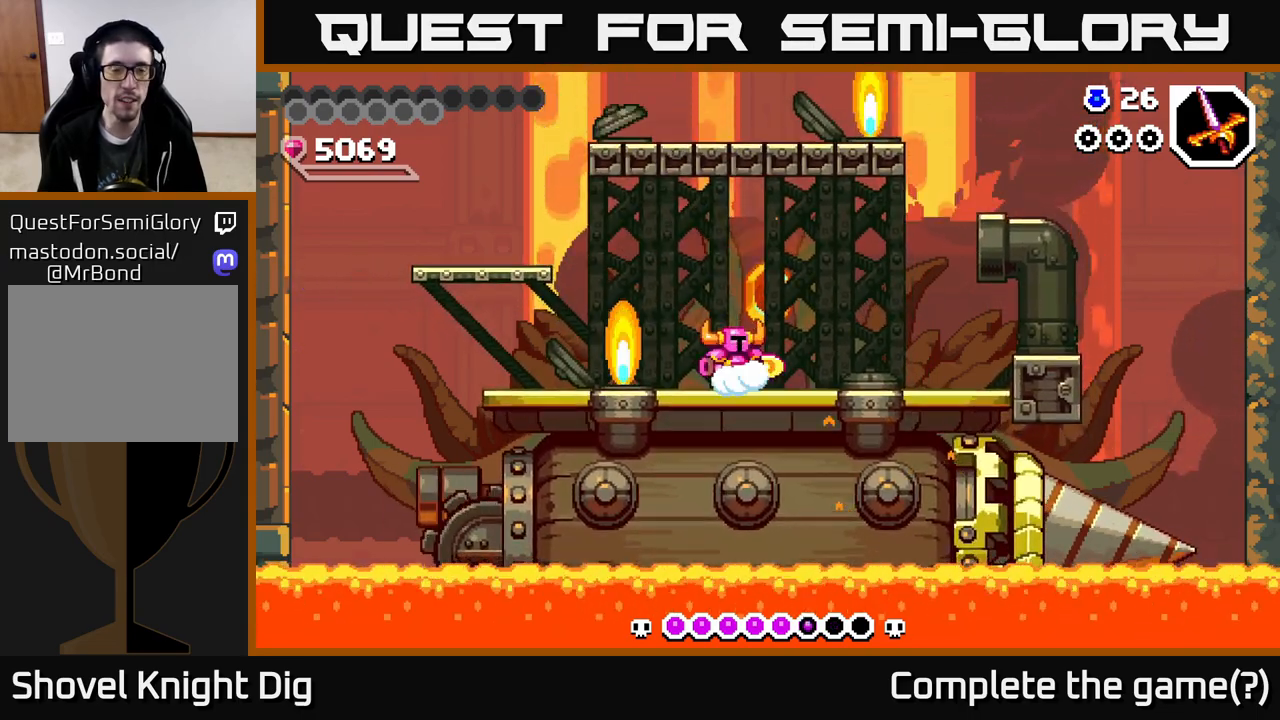
{"buttons": ["DPAD_RIGHT"], "right_stick": "center", "events": [[483, "DPAD_RIGHT", "down"]]}
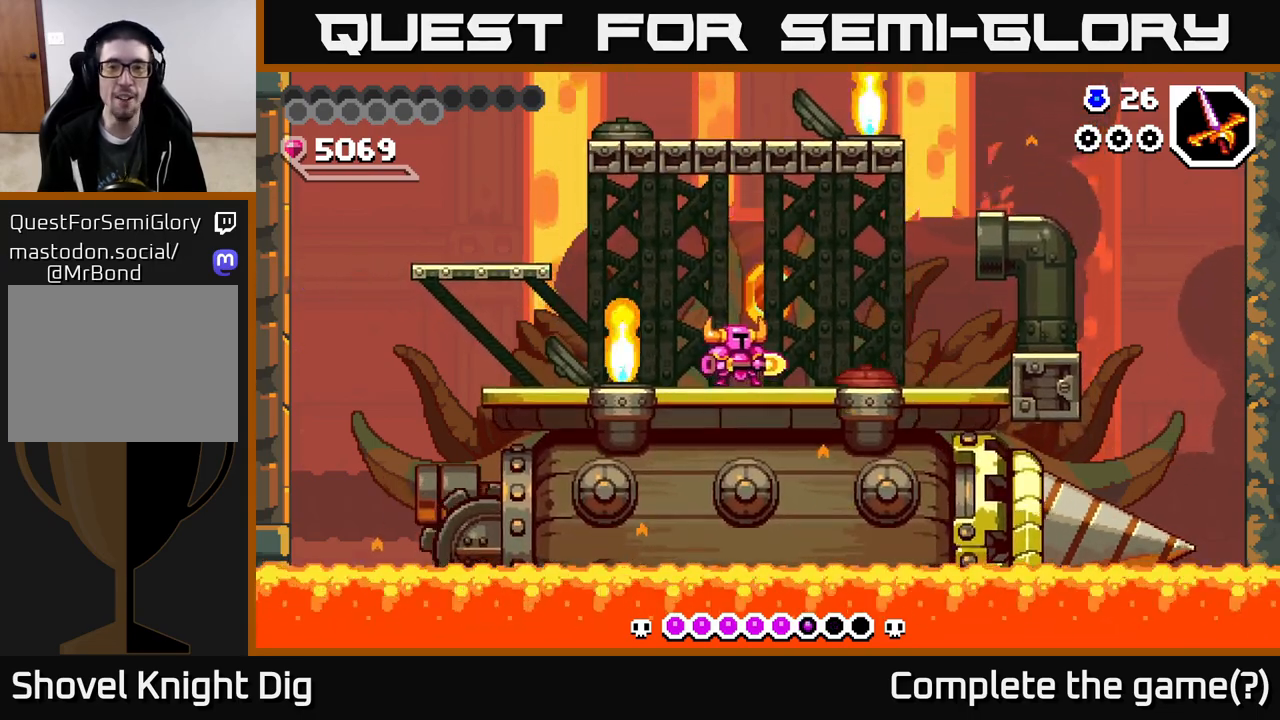
{"buttons": [], "right_stick": "center", "events": [[217, "X", "down"], [267, "DPAD_RIGHT", "up"], [317, "X", "up"], [367, "X", "down"], [417, "DPAD_RIGHT", "down"], [467, "X", "up"], [500, "DPAD_RIGHT", "up"]]}
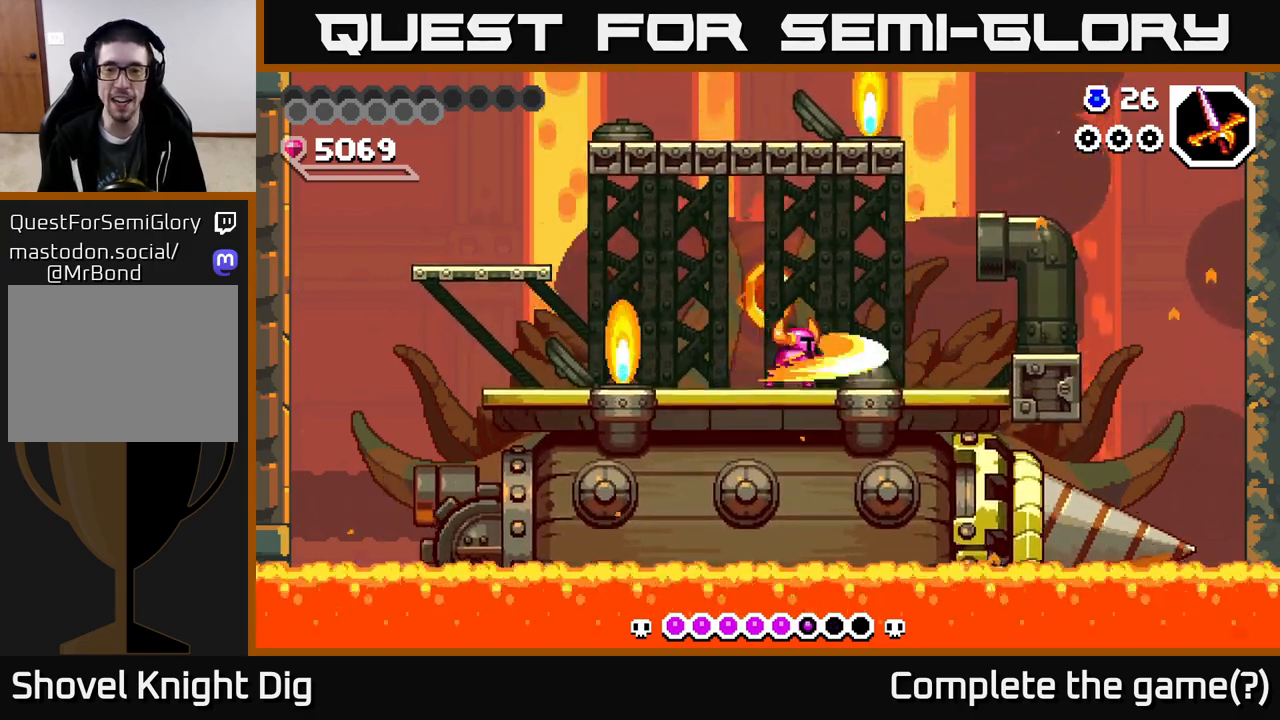
{"buttons": [], "right_stick": "center", "events": [[33, "X", "down"], [83, "DPAD_RIGHT", "down"], [133, "X", "up"], [200, "X", "down"], [300, "X", "up"], [350, "X", "down"], [400, "DPAD_RIGHT", "up"], [483, "X", "up"]]}
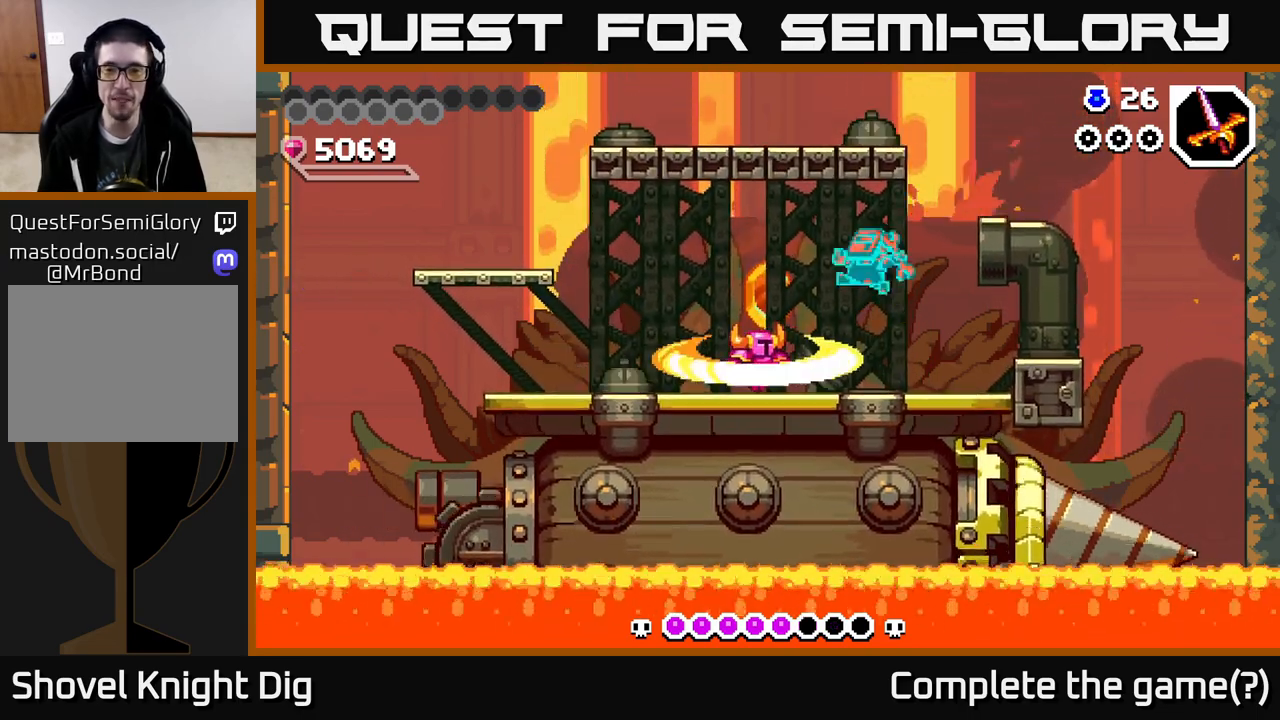
{"buttons": ["X", "DPAD_RIGHT"], "right_stick": "center", "events": [[167, "DPAD_RIGHT", "down"], [183, "X", "down"], [300, "X", "up"], [333, "X", "down"], [450, "X", "up"], [500, "X", "down"]]}
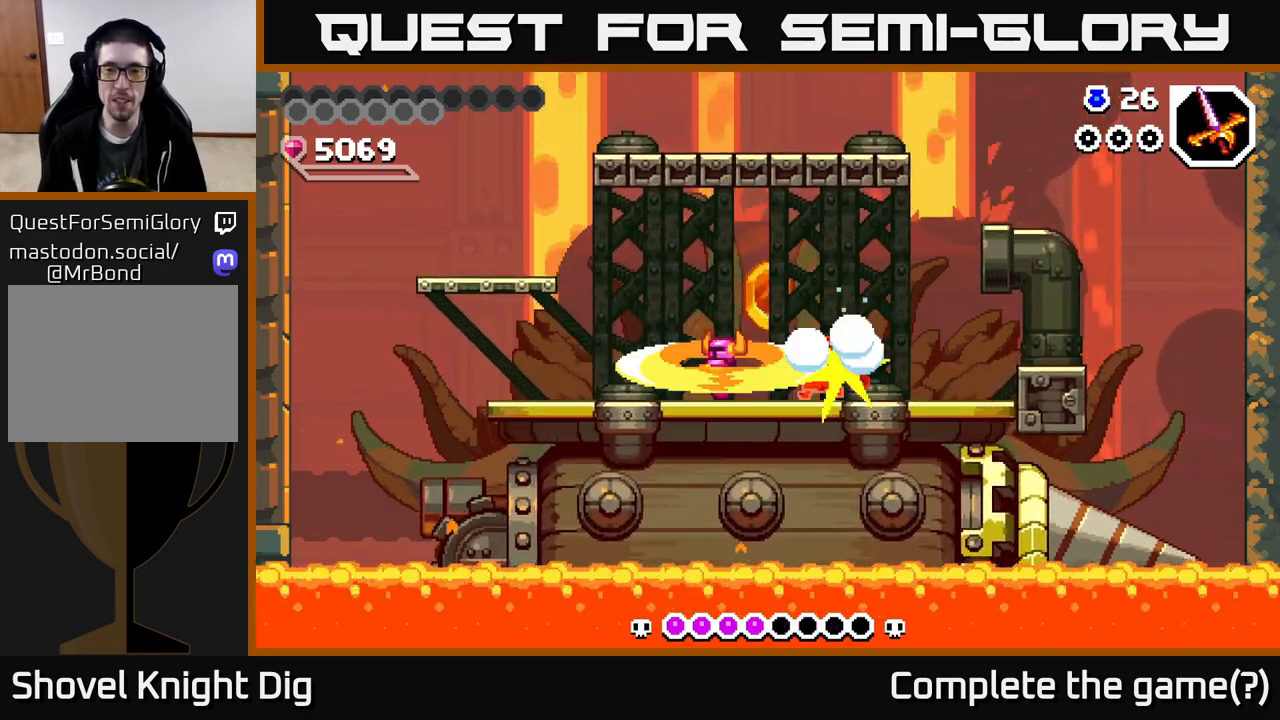
{"buttons": ["A", "DPAD_LEFT"], "right_stick": "center", "events": [[117, "X", "up"], [167, "X", "down"], [200, "DPAD_RIGHT", "up"], [267, "X", "up"], [333, "X", "down"], [350, "A", "down"], [383, "DPAD_LEFT", "down"], [417, "X", "up"]]}
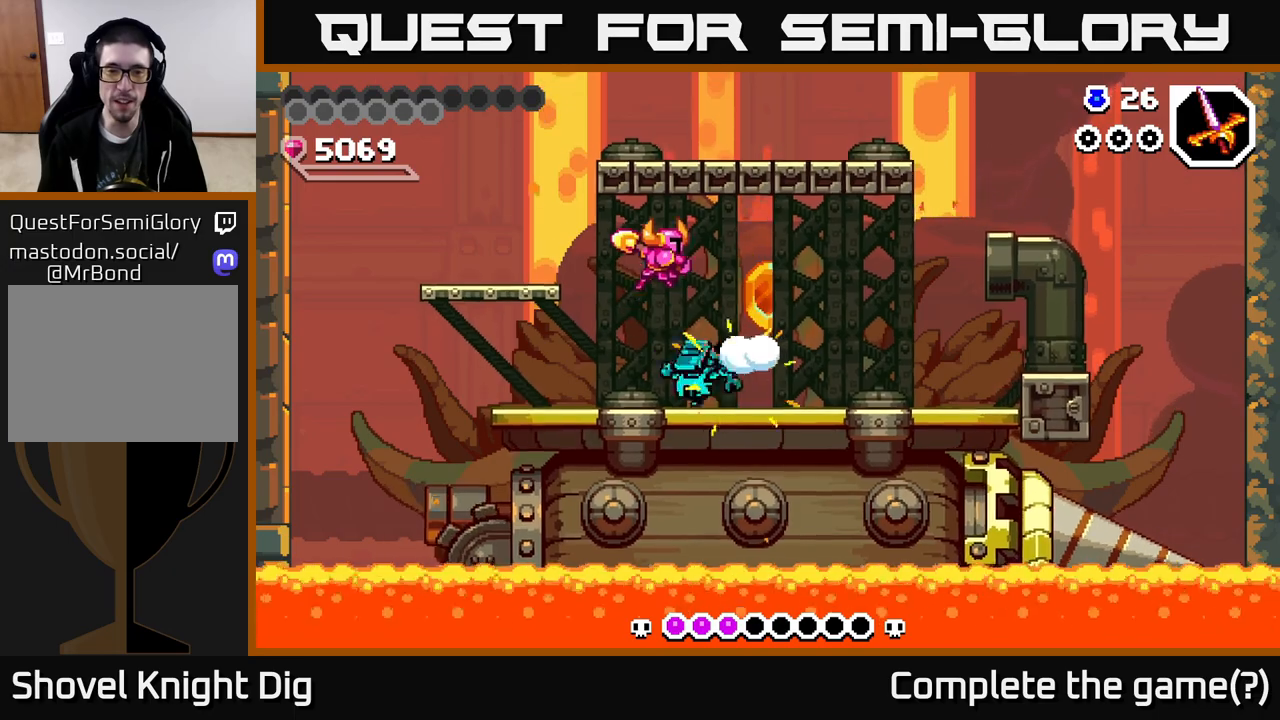
{"buttons": ["DPAD_DOWN"], "right_stick": "center", "events": [[50, "A", "up"], [83, "DPAD_LEFT", "up"], [100, "DPAD_DOWN", "down"], [100, "DPAD_RIGHT", "down"], [150, "DPAD_RIGHT", "up"], [317, "DPAD_LEFT", "down"], [483, "DPAD_LEFT", "up"]]}
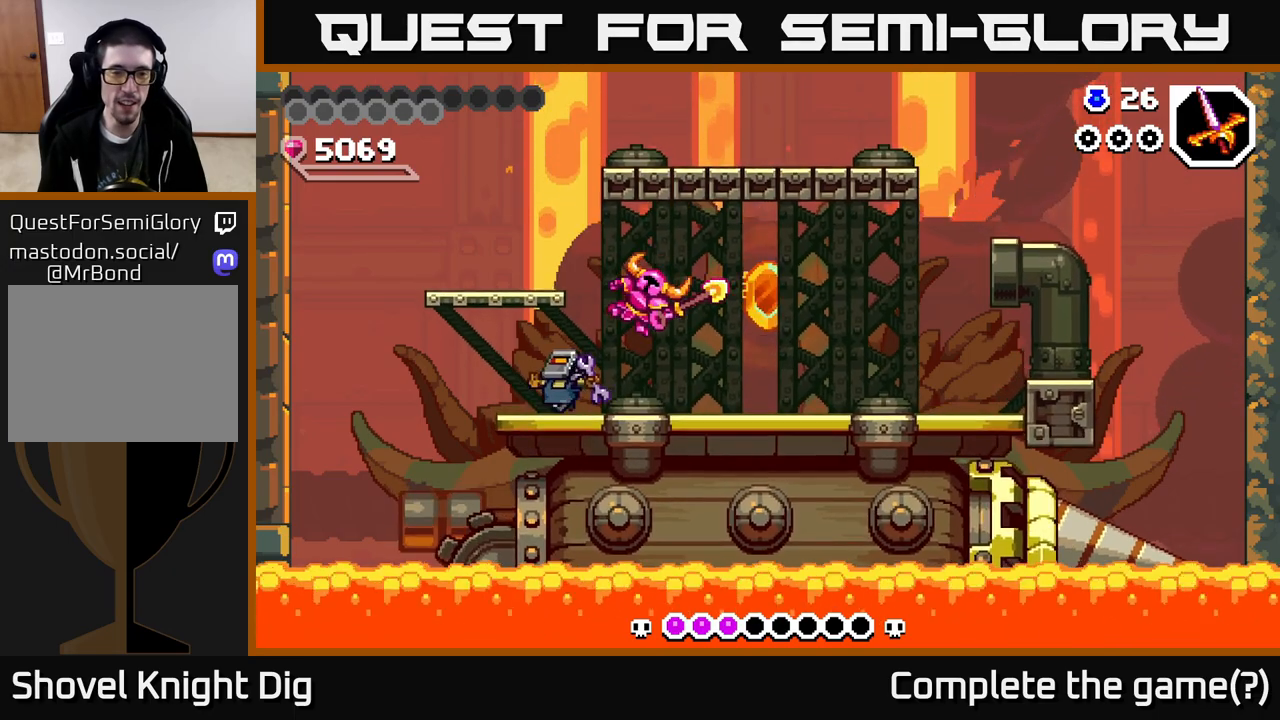
{"buttons": ["X", "DPAD_LEFT"], "right_stick": "center", "events": [[33, "DPAD_RIGHT", "down"], [50, "DPAD_DOWN", "up"], [250, "DPAD_RIGHT", "up"], [333, "DPAD_LEFT", "down"], [500, "X", "down"]]}
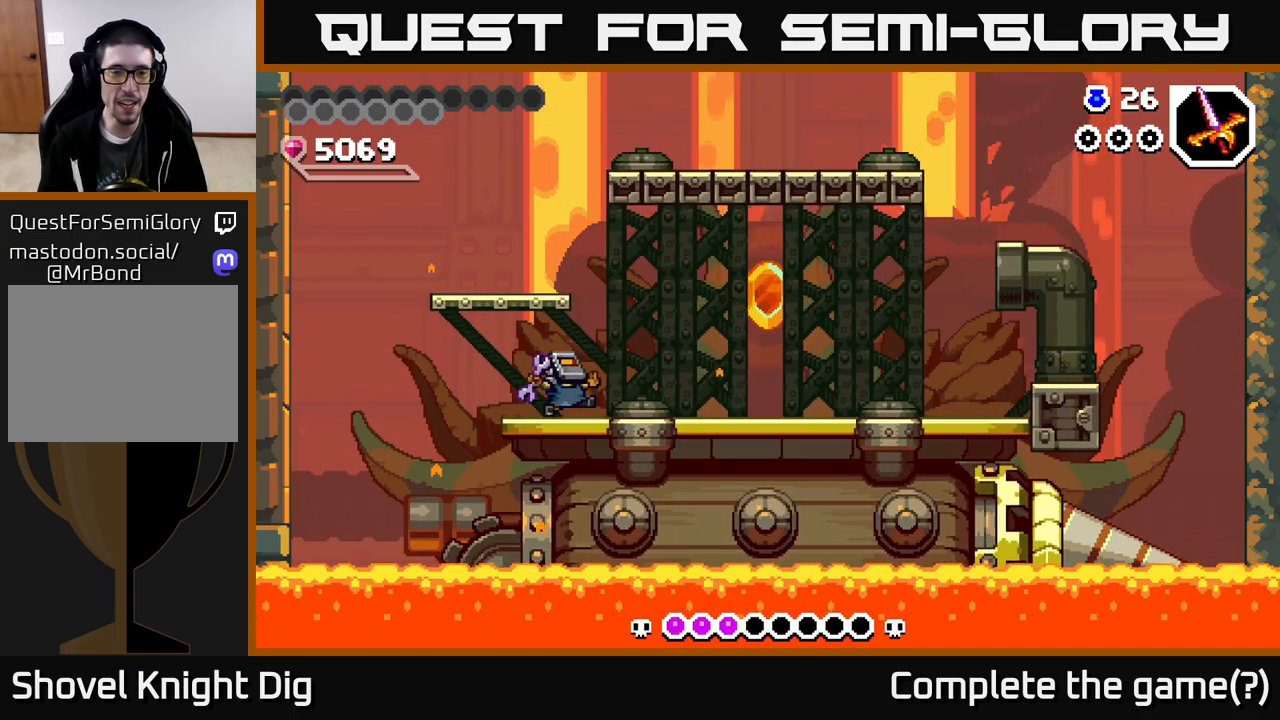
{"buttons": ["X", "DPAD_LEFT"], "right_stick": "center", "events": [[100, "X", "up"], [200, "X", "down"], [283, "X", "up"], [350, "X", "down"], [450, "X", "up"], [500, "X", "down"]]}
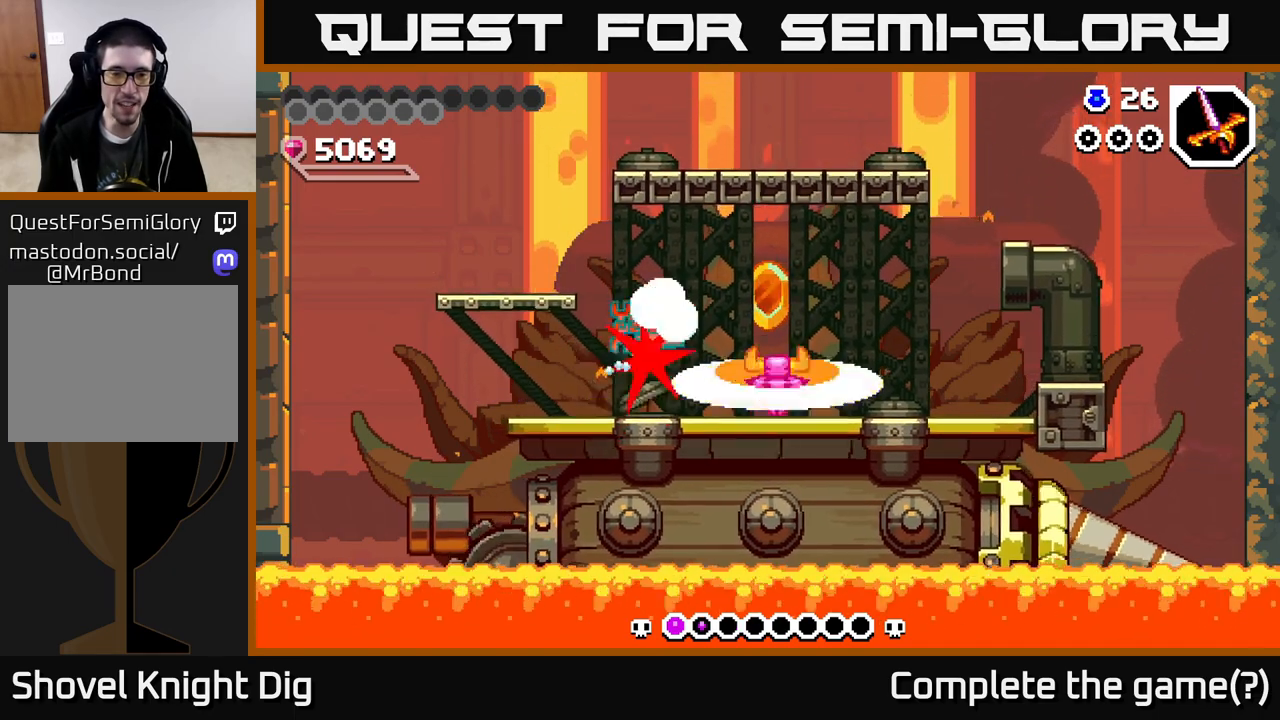
{"buttons": ["DPAD_LEFT"], "right_stick": "center", "events": [[50, "DPAD_LEFT", "up"], [100, "X", "up"], [183, "X", "down"], [250, "X", "up"], [350, "DPAD_LEFT", "down"], [350, "X", "down"], [433, "X", "up"]]}
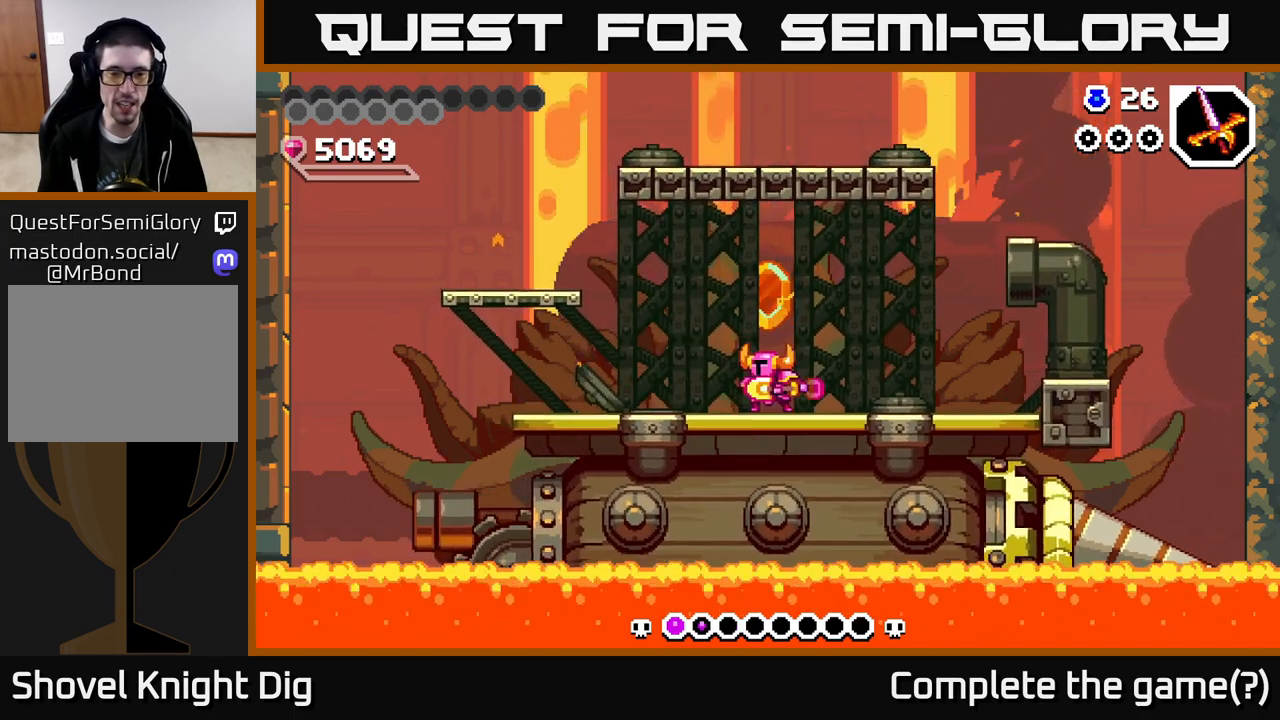
{"buttons": ["DPAD_RIGHT"], "right_stick": "center", "events": [[33, "X", "down"], [117, "DPAD_LEFT", "up"], [133, "X", "up"], [483, "DPAD_RIGHT", "down"]]}
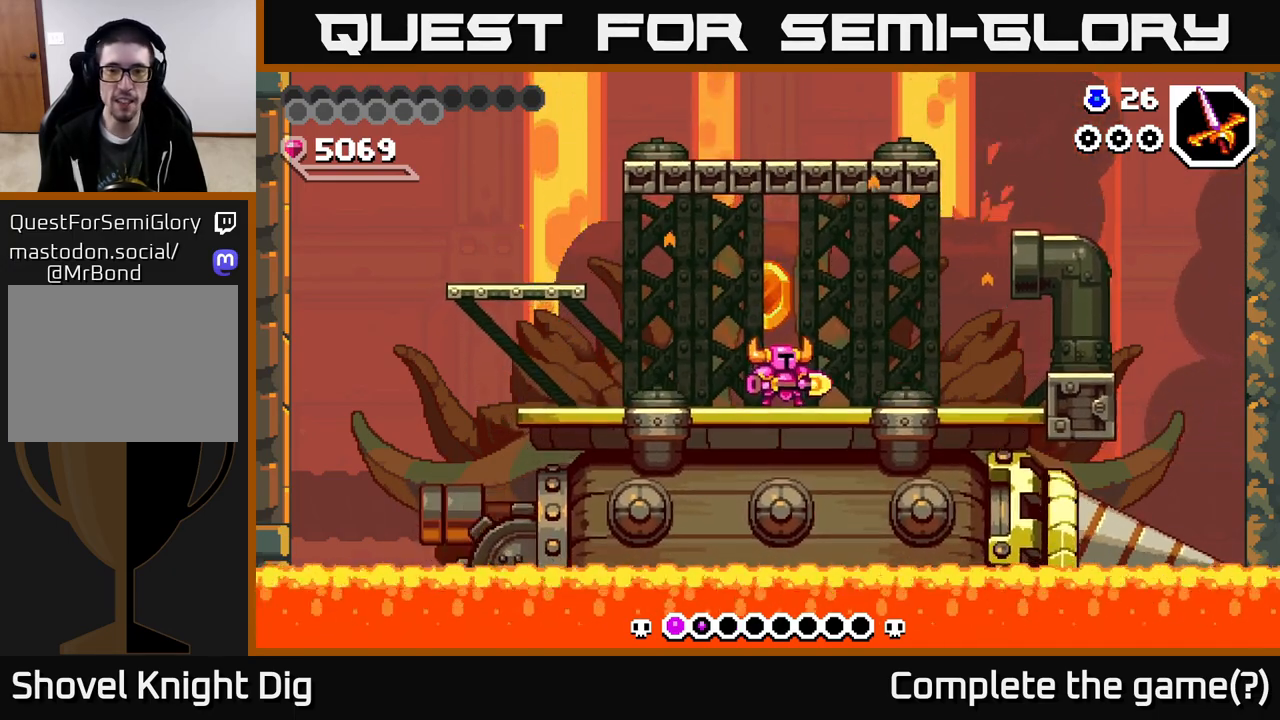
{"buttons": ["DPAD_RIGHT"], "right_stick": "center", "events": [[200, "X", "down"], [233, "DPAD_RIGHT", "up"], [317, "X", "up"], [383, "DPAD_RIGHT", "down"], [400, "X", "down"], [500, "X", "up"]]}
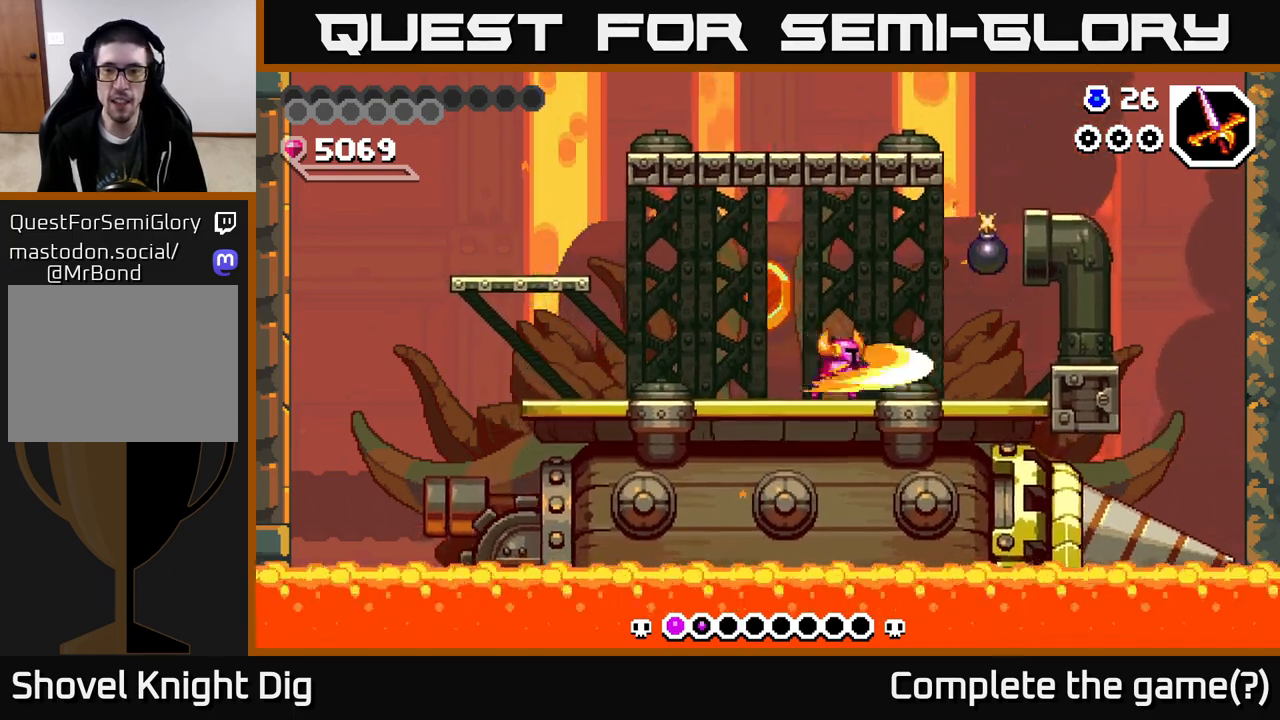
{"buttons": ["A", "X"], "right_stick": "center", "events": [[83, "X", "down"], [150, "DPAD_RIGHT", "up"], [183, "X", "up"], [250, "X", "down"], [350, "X", "up"], [417, "A", "down"], [417, "X", "down"]]}
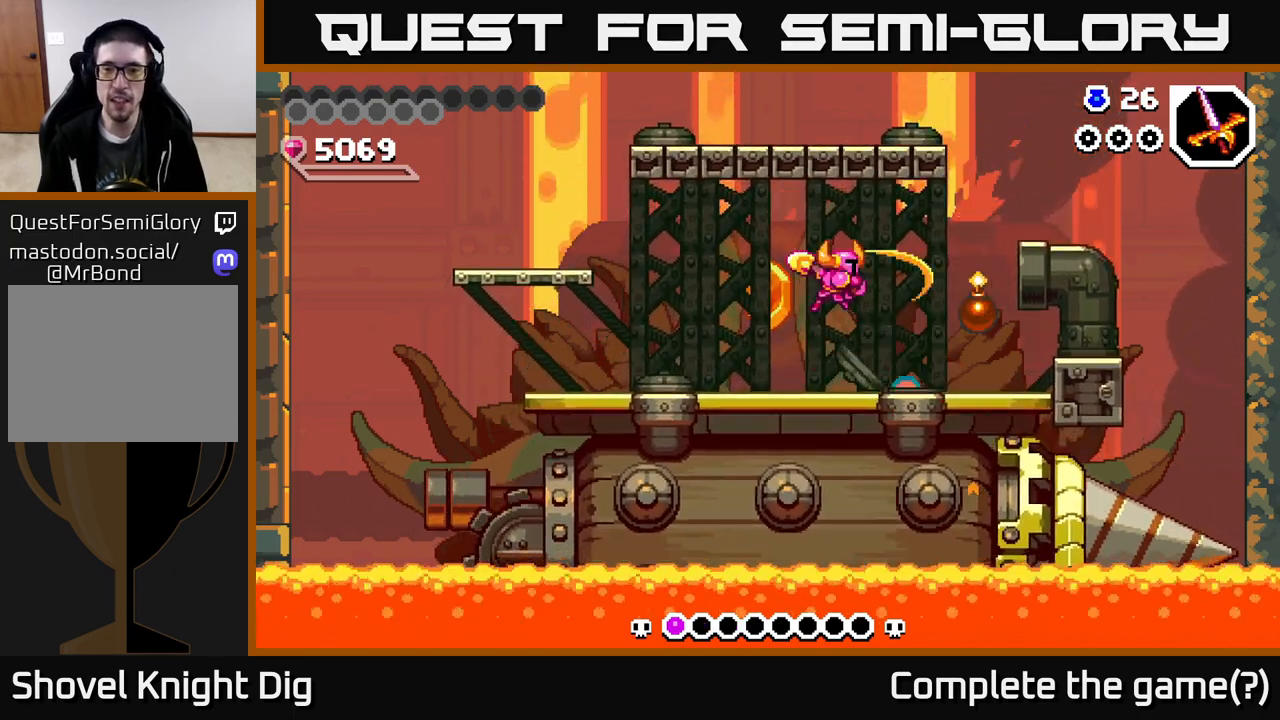
{"buttons": [], "right_stick": "center", "events": [[50, "X", "up"], [83, "A", "up"], [183, "X", "down"], [250, "X", "up"]]}
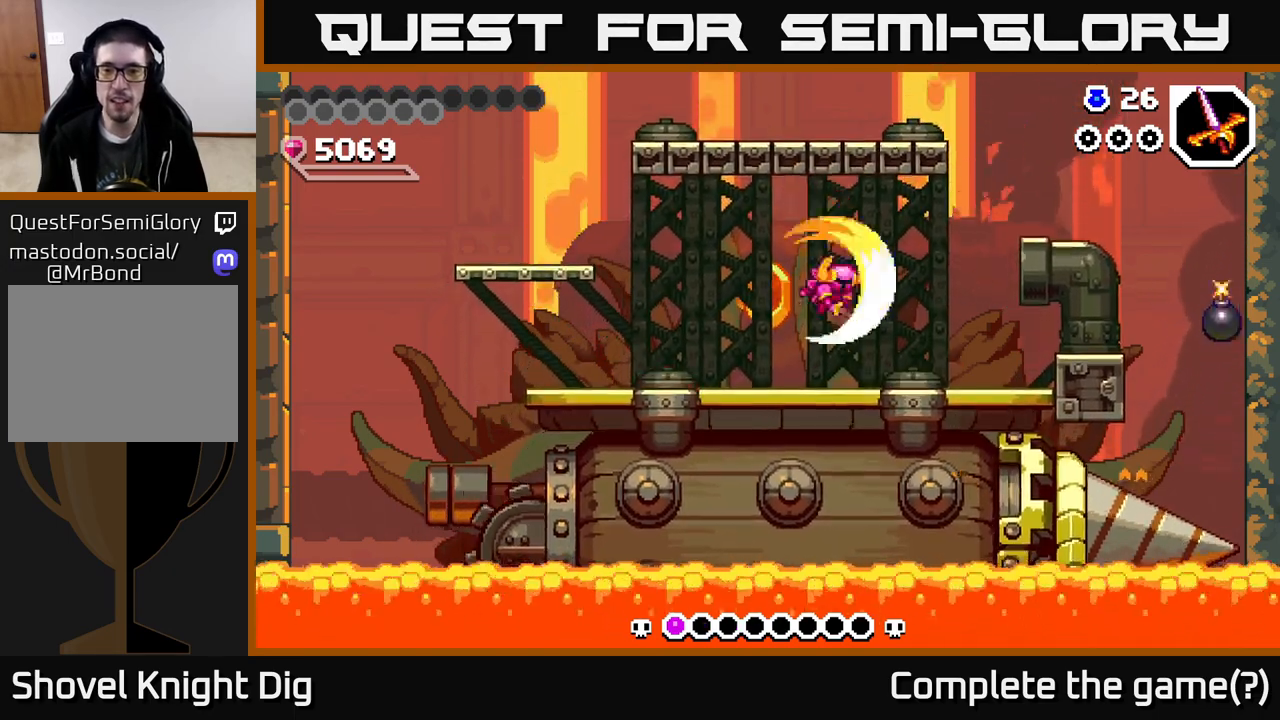
{"buttons": ["DPAD_LEFT"], "right_stick": "center", "events": [[50, "X", "down"], [133, "X", "up"], [183, "DPAD_LEFT", "down"]]}
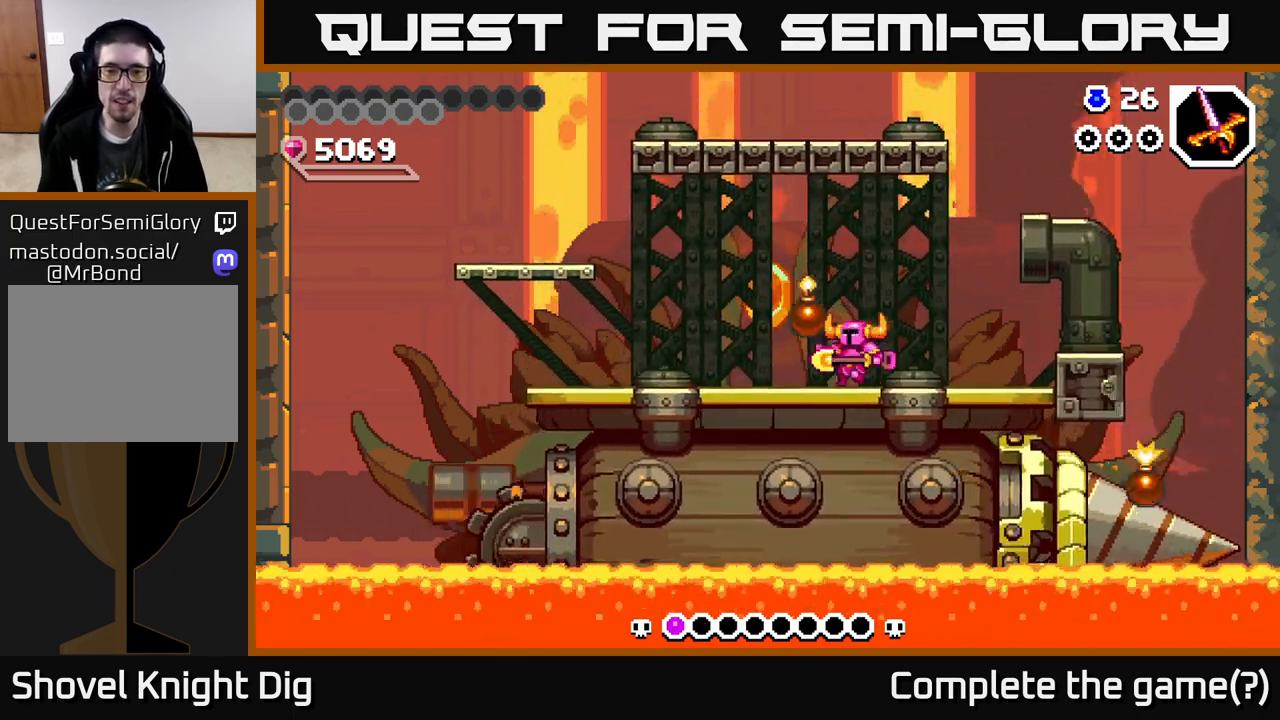
{"buttons": ["DPAD_LEFT"], "right_stick": "center", "events": [[150, "X", "down"], [233, "X", "up"]]}
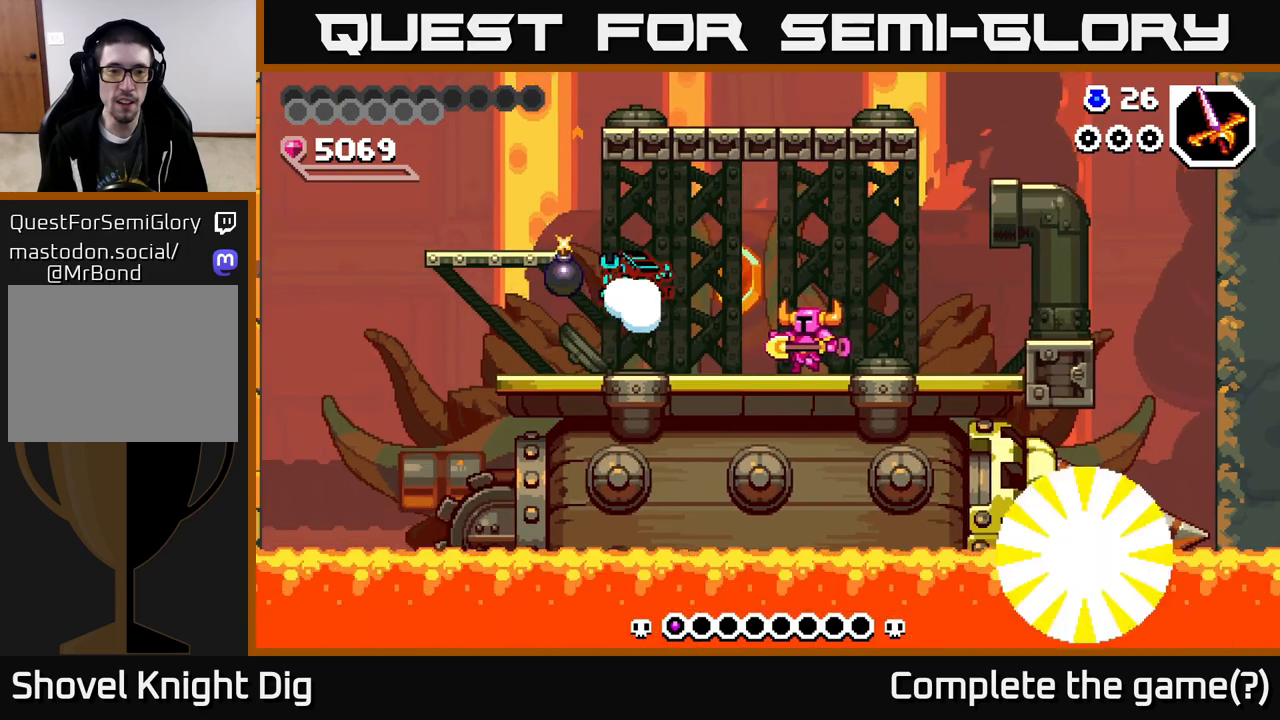
{"buttons": ["X", "DPAD_LEFT"], "right_stick": "center", "events": [[267, "X", "down"], [350, "X", "up"], [450, "X", "down"]]}
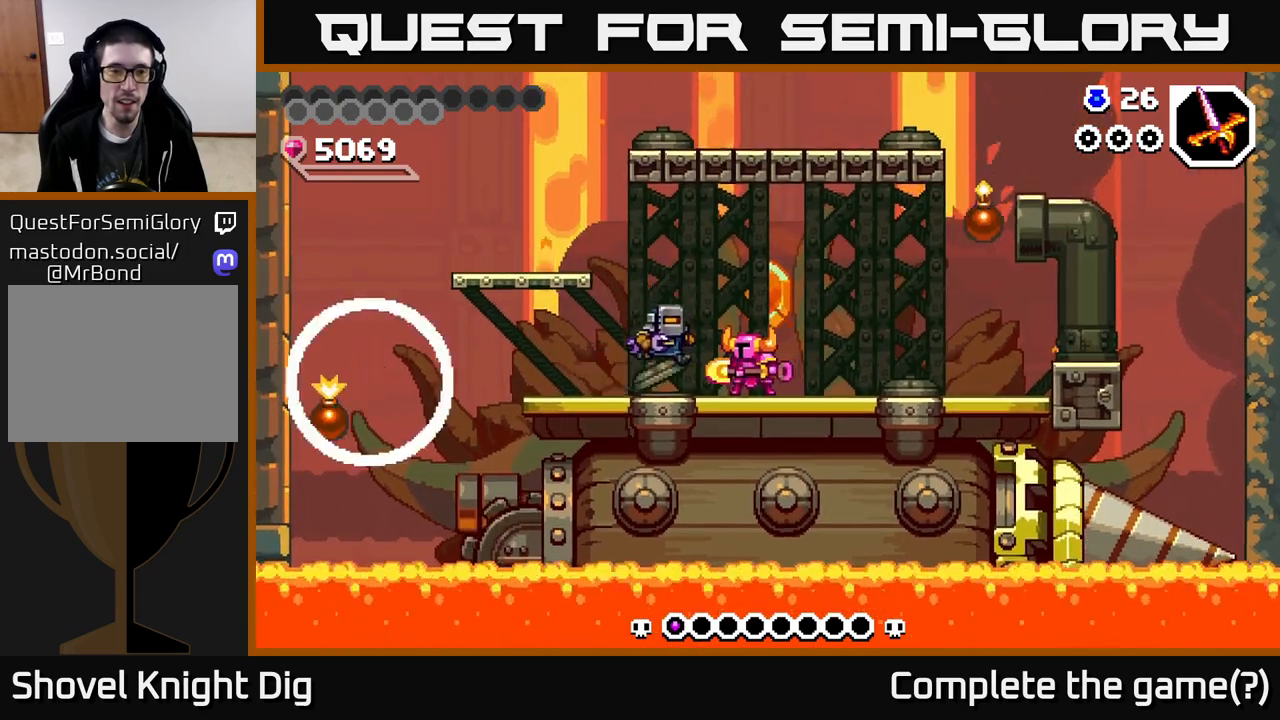
{"buttons": ["X"], "right_stick": "center", "events": [[33, "X", "up"], [83, "X", "down"], [117, "DPAD_LEFT", "up"], [167, "X", "up"], [233, "X", "down"], [333, "X", "up"], [400, "X", "down"]]}
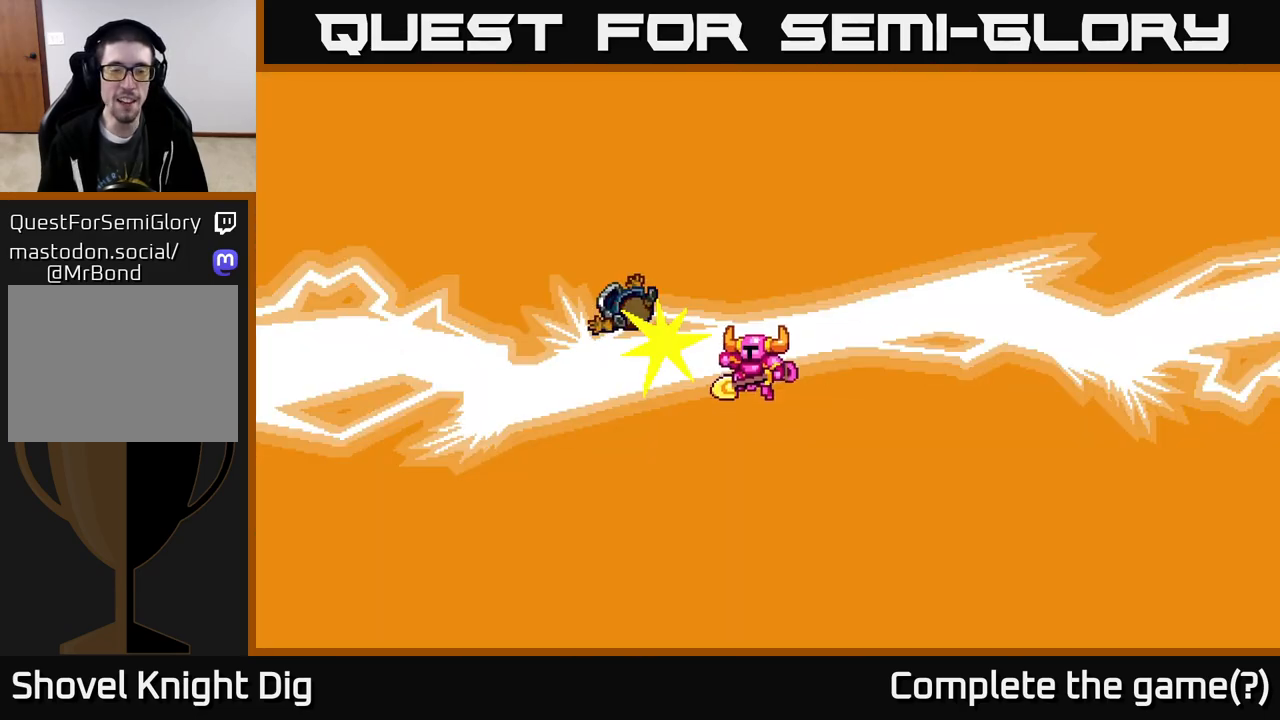
{"buttons": [], "right_stick": "center", "events": [[50, "X", "up"]]}